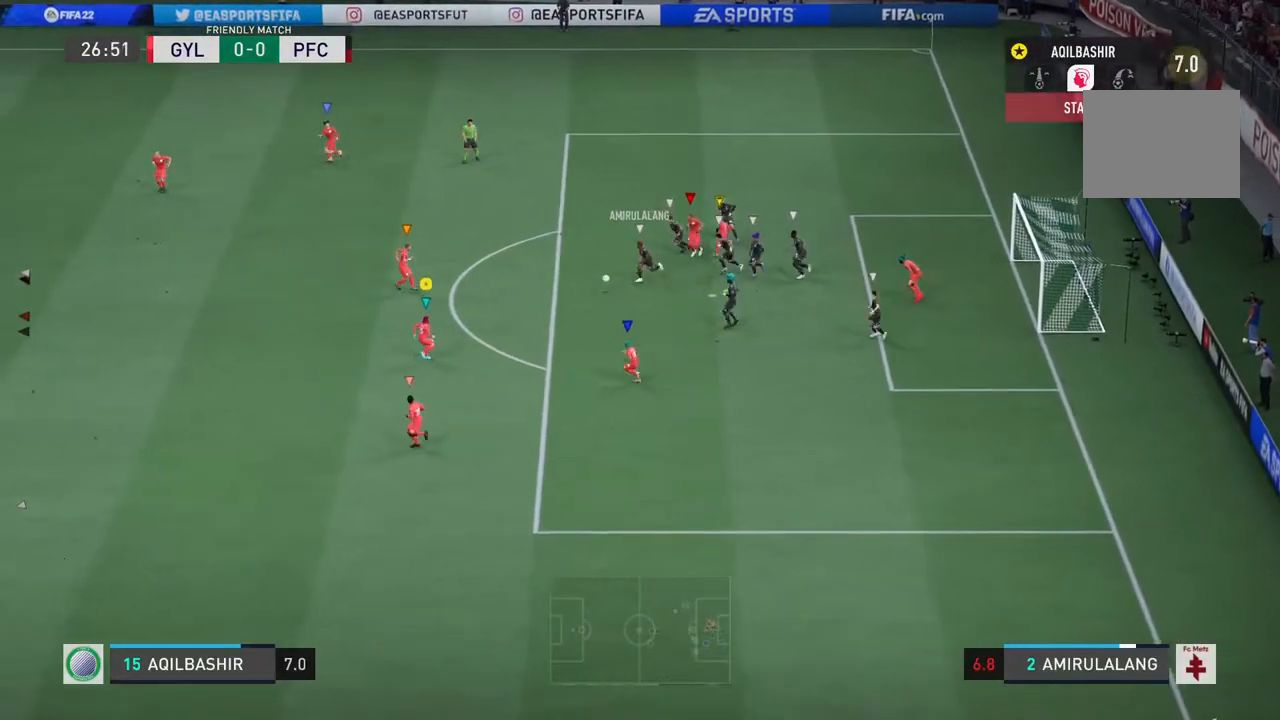
Gameplay with a controller (PlayStation layout); each line is a JSON object with the inputs held at the frame after it. "events" lists button and stick changes between this image and that frame as [ms after this image, input, new state], when the widget could be followed in between. Not read: L2 L3 R3.
{"buttons": ["R2"], "left_stick": "up", "right_stick": "center", "events": [[133, "left_stick", "up-left"], [250, "left_stick", "up"]]}
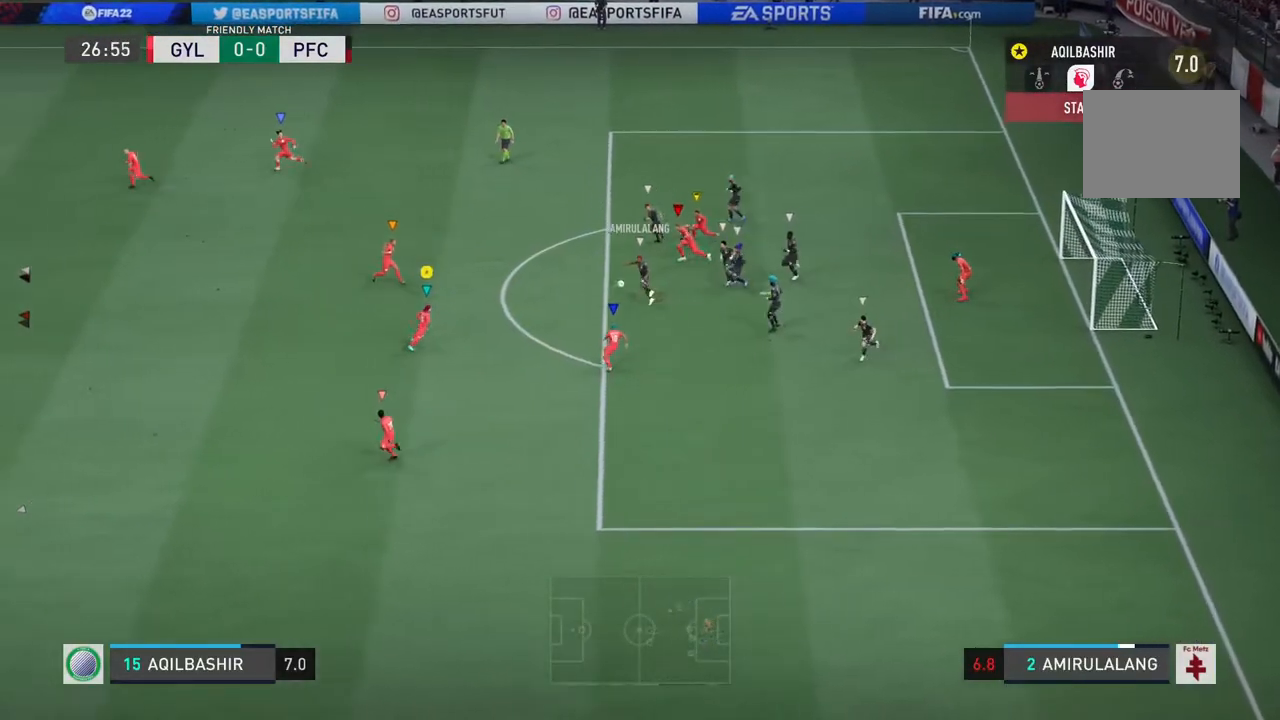
{"buttons": [], "left_stick": "up-left", "right_stick": "center", "events": [[150, "R2", "up"], [433, "left_stick", "up-left"]]}
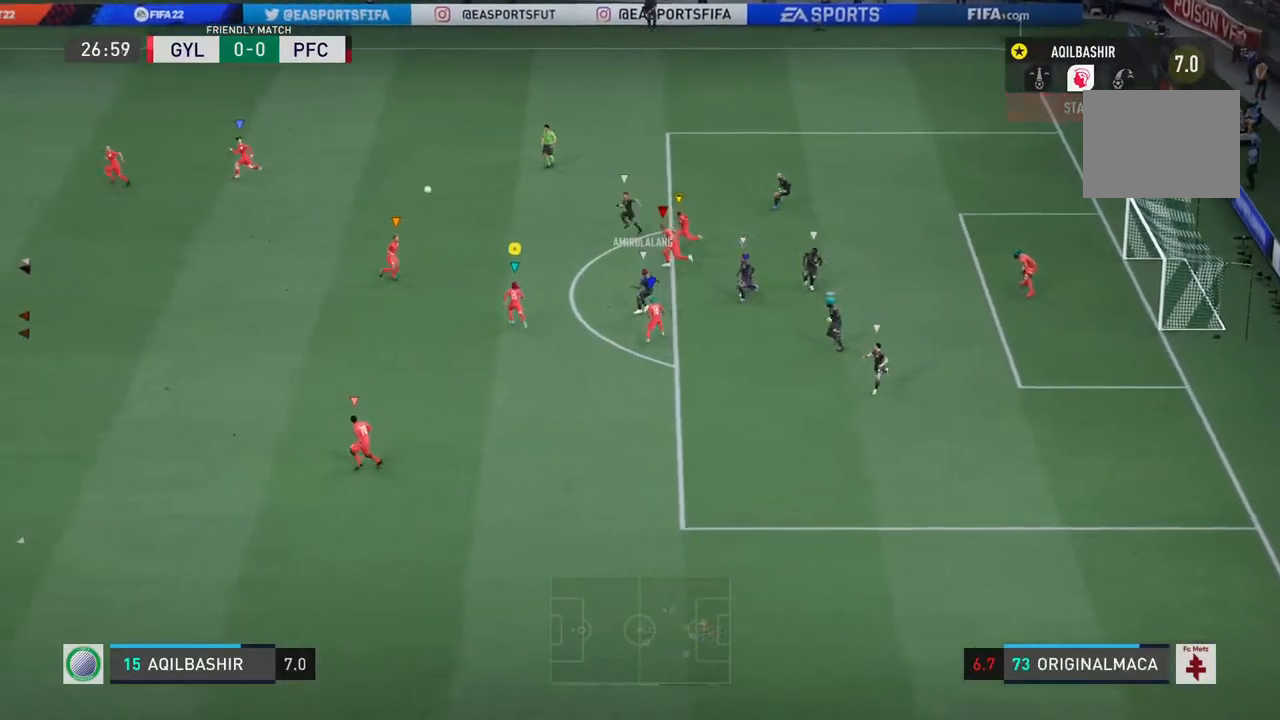
{"buttons": ["R2"], "left_stick": "left", "right_stick": "center", "events": [[83, "R2", "down"], [117, "left_stick", "left"]]}
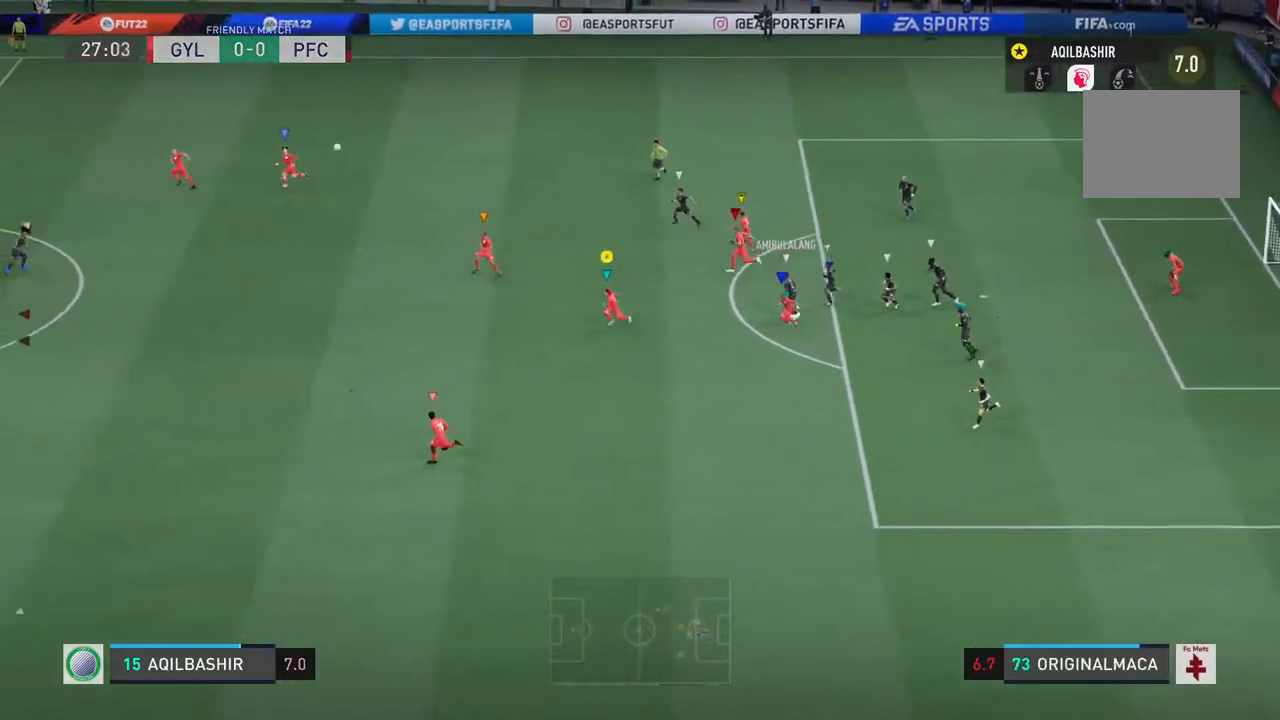
{"buttons": [], "left_stick": "left", "right_stick": "center", "events": [[333, "R2", "up"]]}
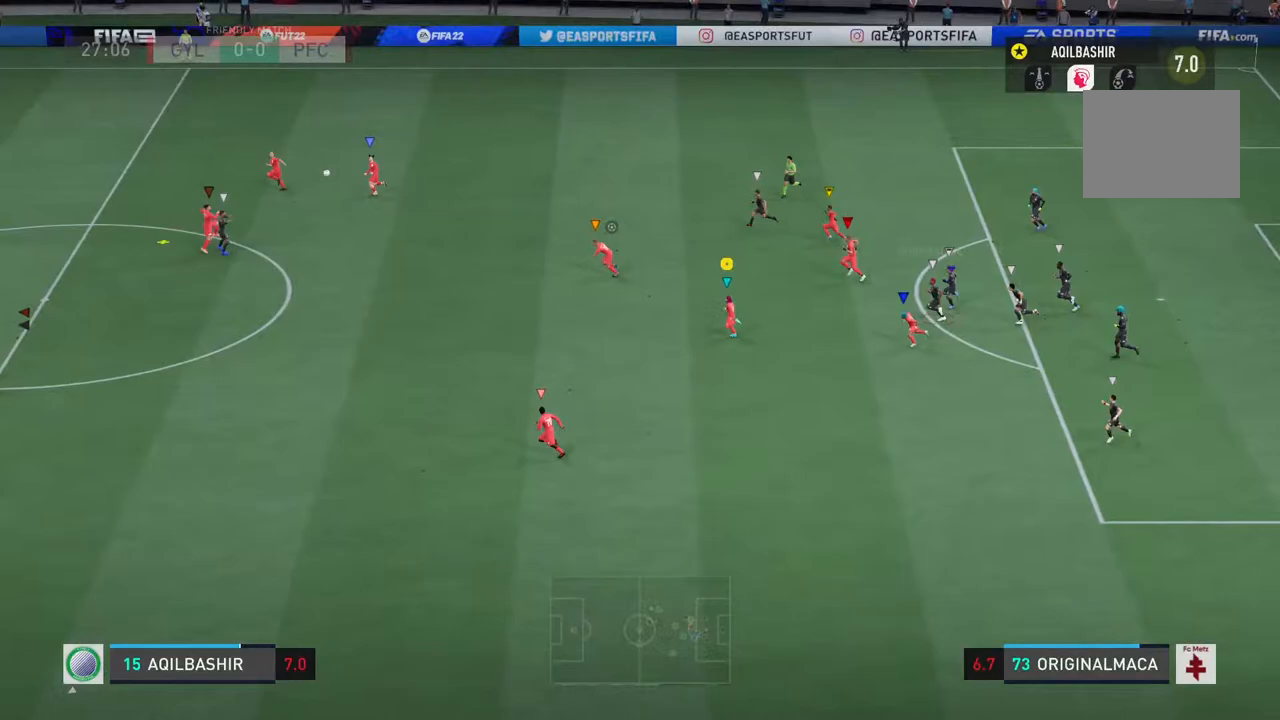
{"buttons": [], "left_stick": "left", "right_stick": "center", "events": []}
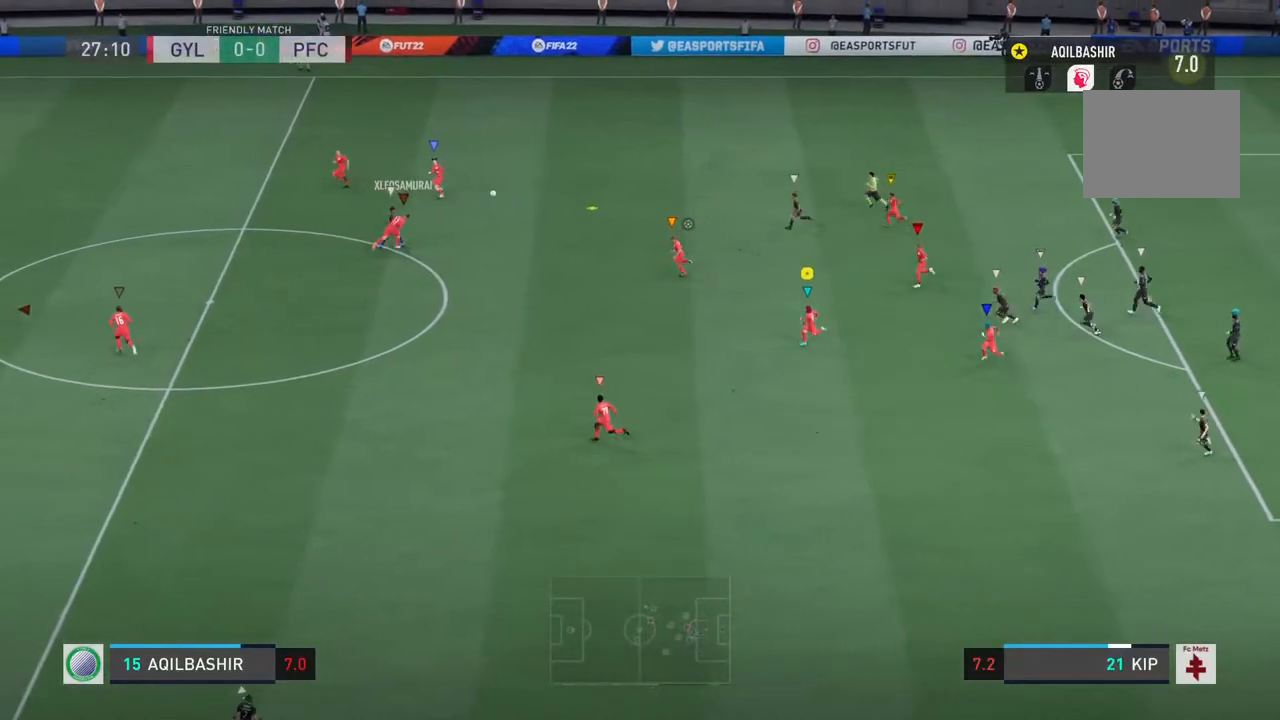
{"buttons": [], "left_stick": "up-left", "right_stick": "center", "events": [[350, "left_stick", "up-left"]]}
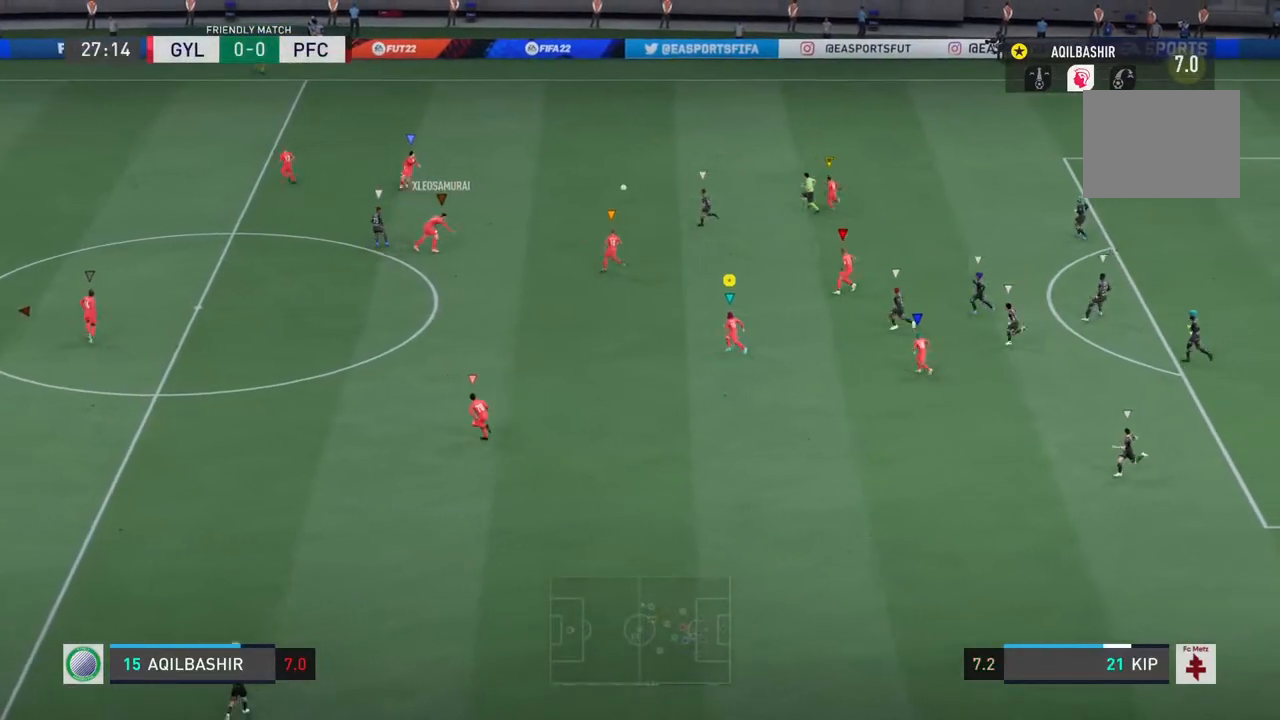
{"buttons": [], "left_stick": "up-right", "right_stick": "center", "events": [[100, "R2", "down"], [417, "left_stick", "up-right"], [433, "R2", "up"]]}
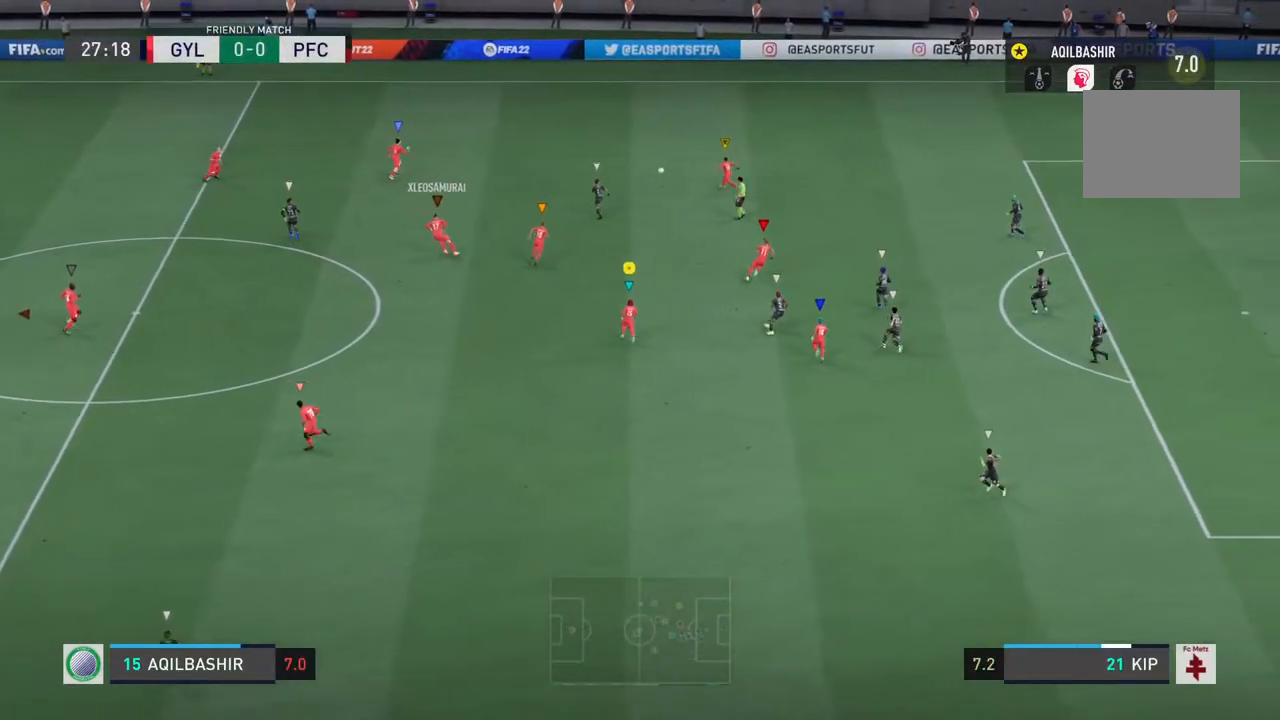
{"buttons": [], "left_stick": "right", "right_stick": "center", "events": [[450, "left_stick", "right"]]}
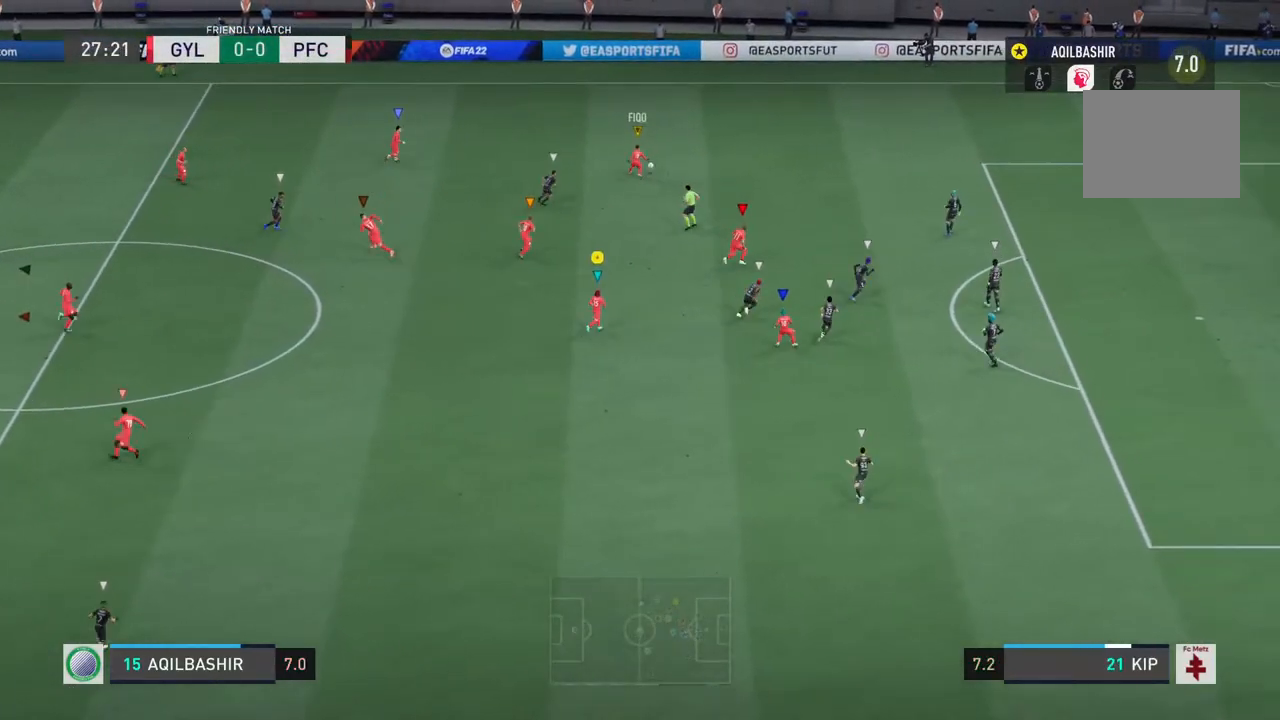
{"buttons": [], "left_stick": "right", "right_stick": "center", "events": []}
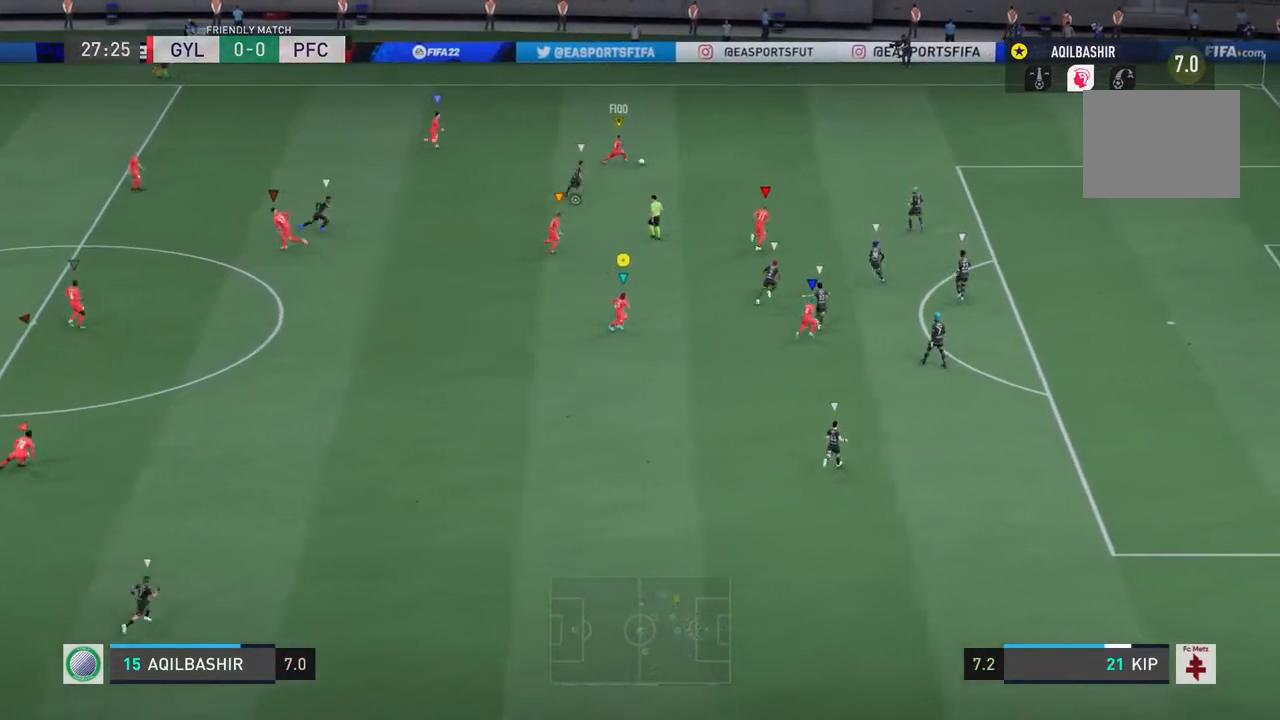
{"buttons": [], "left_stick": "up", "right_stick": "center", "events": [[233, "left_stick", "up-right"], [333, "left_stick", "up"]]}
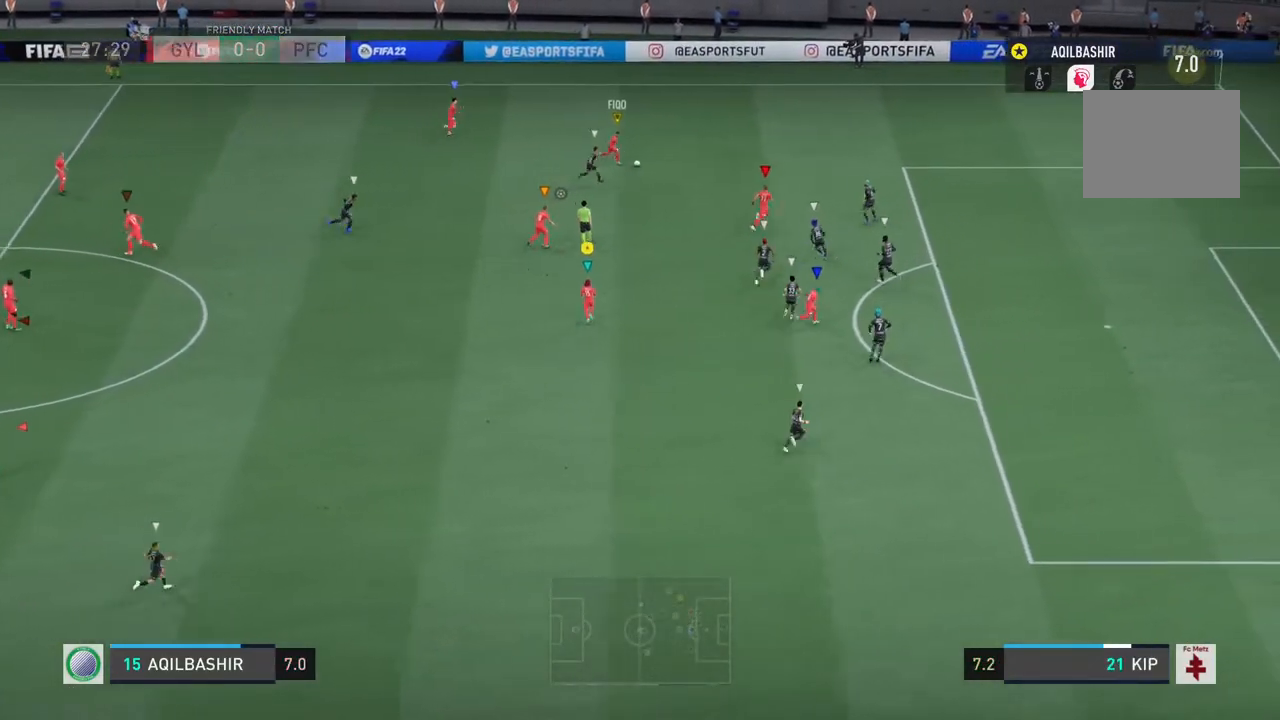
{"buttons": [], "left_stick": "up", "right_stick": "center", "events": []}
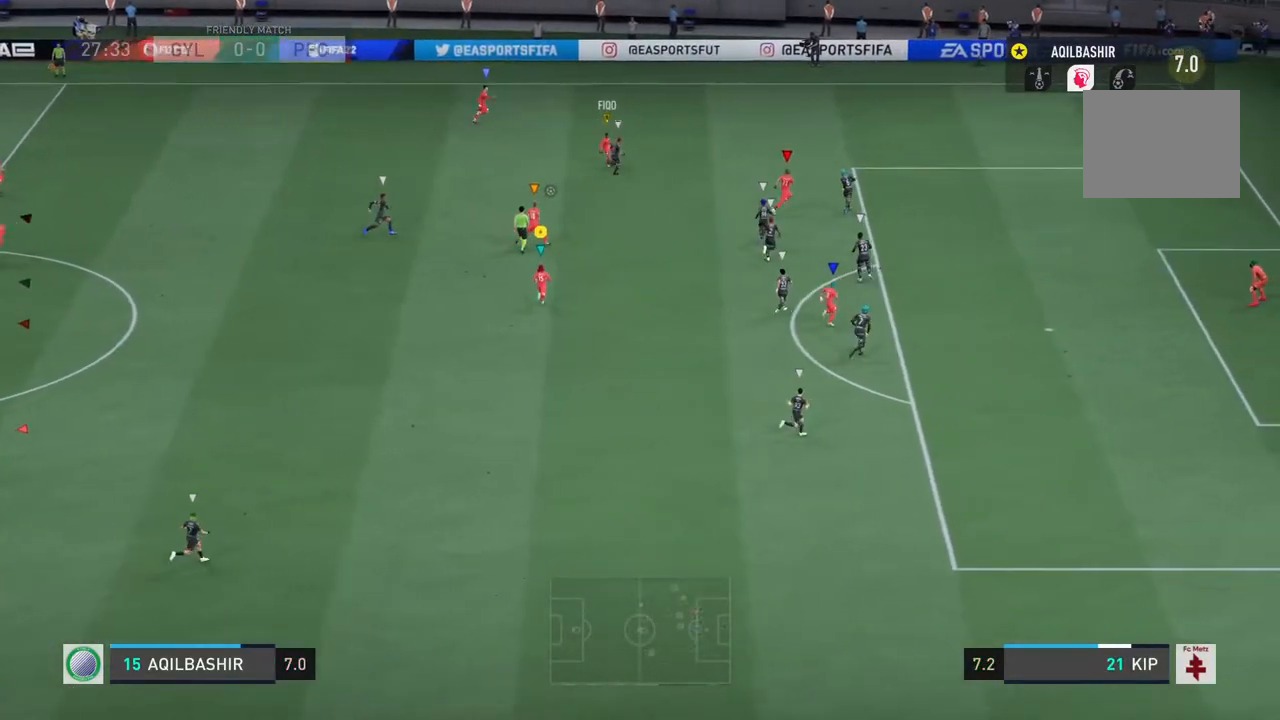
{"buttons": [], "left_stick": "up", "right_stick": "center", "events": [[117, "left_stick", "up-right"], [417, "left_stick", "up"]]}
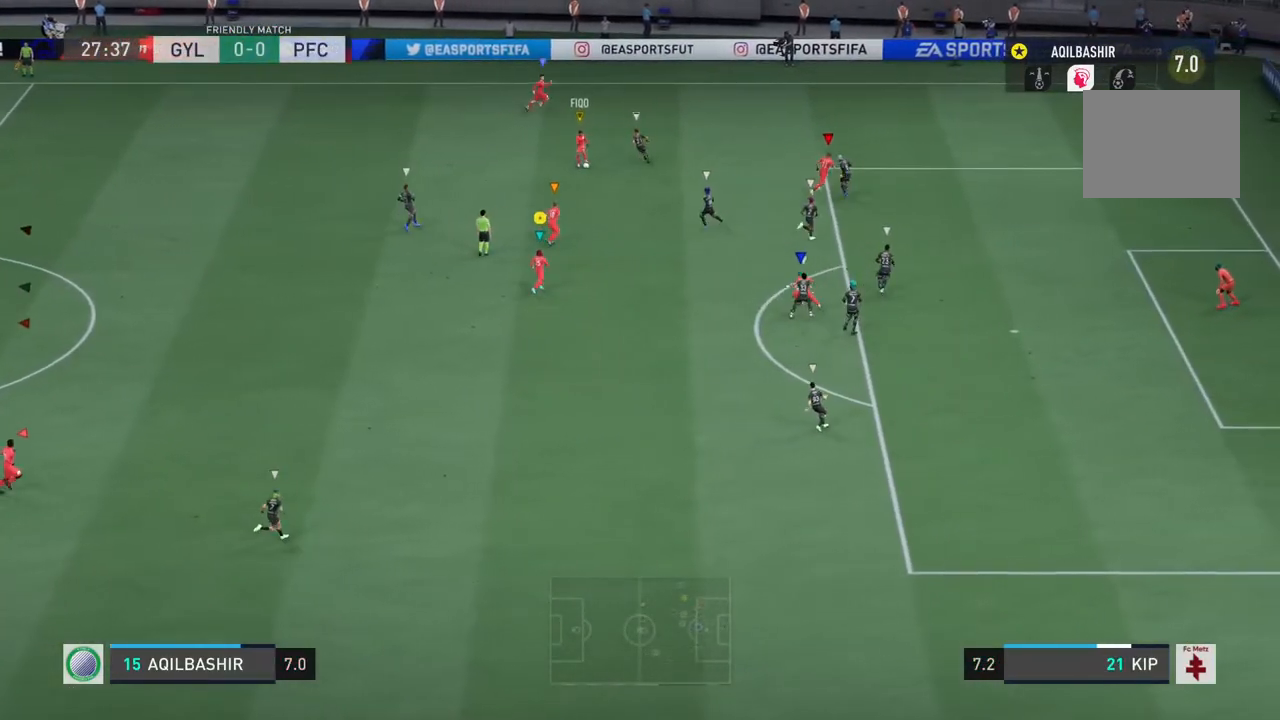
{"buttons": [], "left_stick": "down", "right_stick": "center", "events": [[117, "left_stick", "left"], [183, "left_stick", "down-left"], [450, "left_stick", "down"]]}
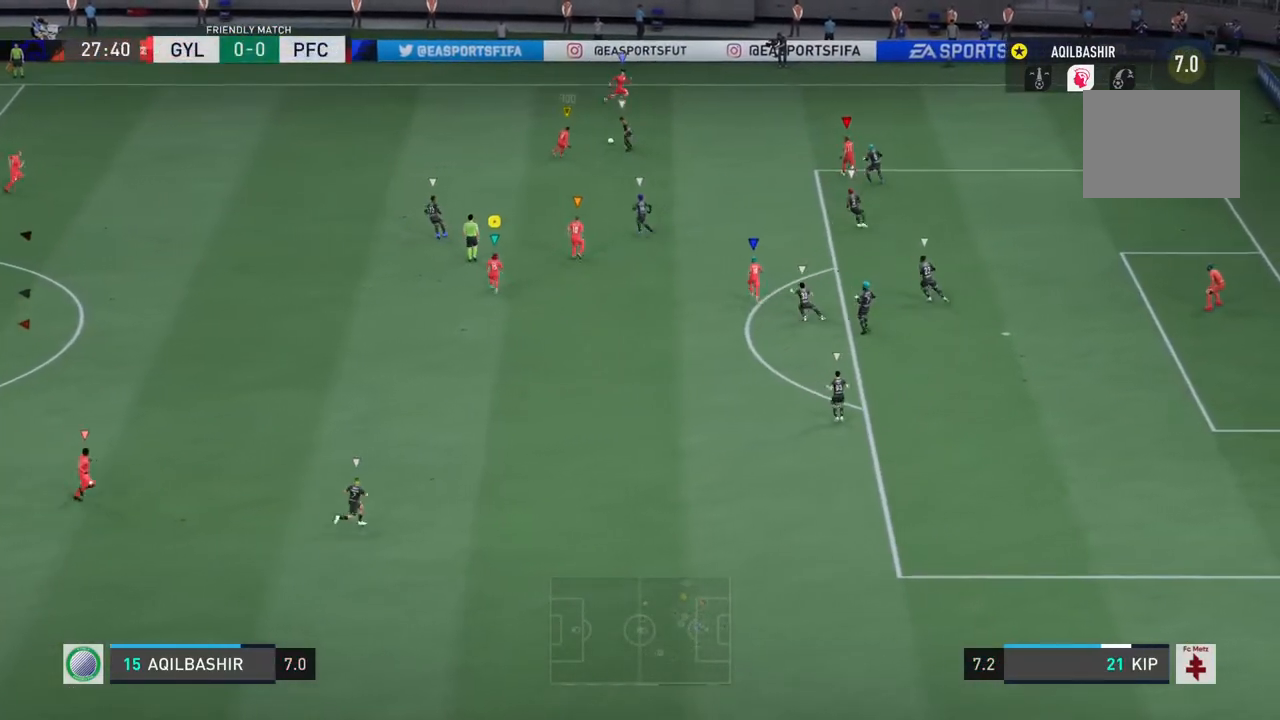
{"buttons": [], "left_stick": "down-right", "right_stick": "center", "events": [[500, "left_stick", "down-right"]]}
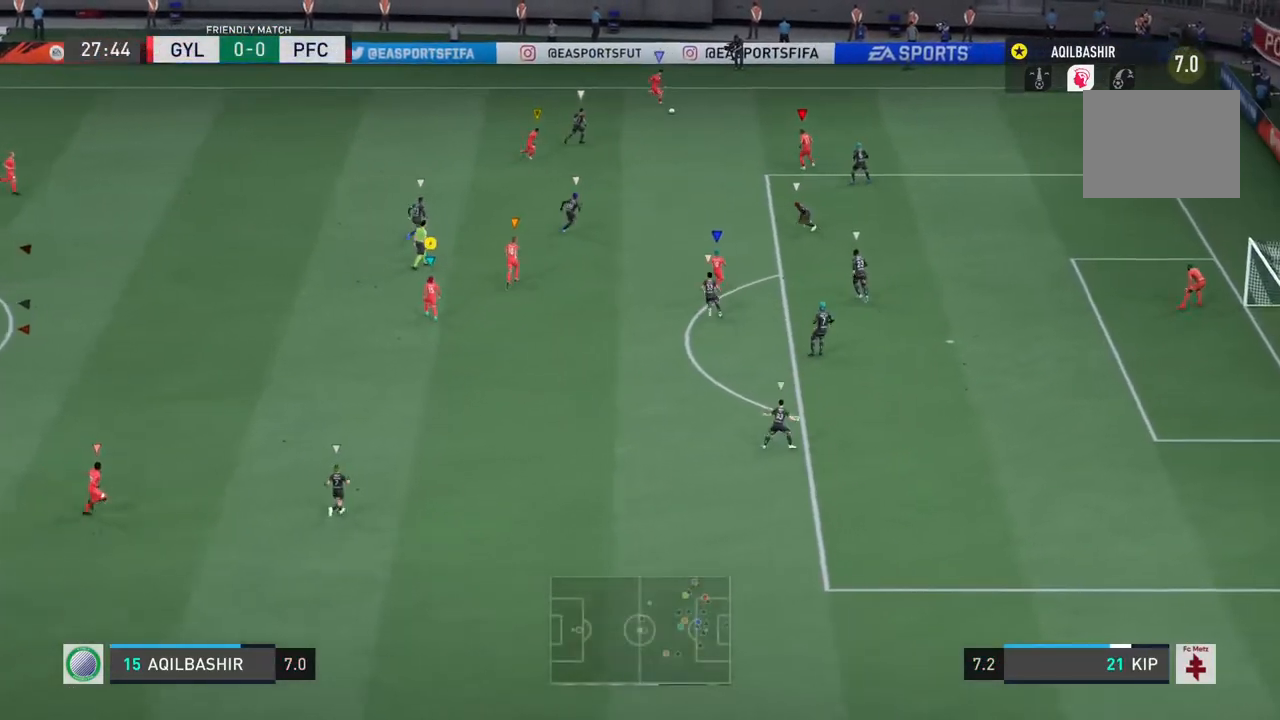
{"buttons": [], "left_stick": "down-right", "right_stick": "center", "events": [[150, "R2", "down"], [483, "R2", "up"]]}
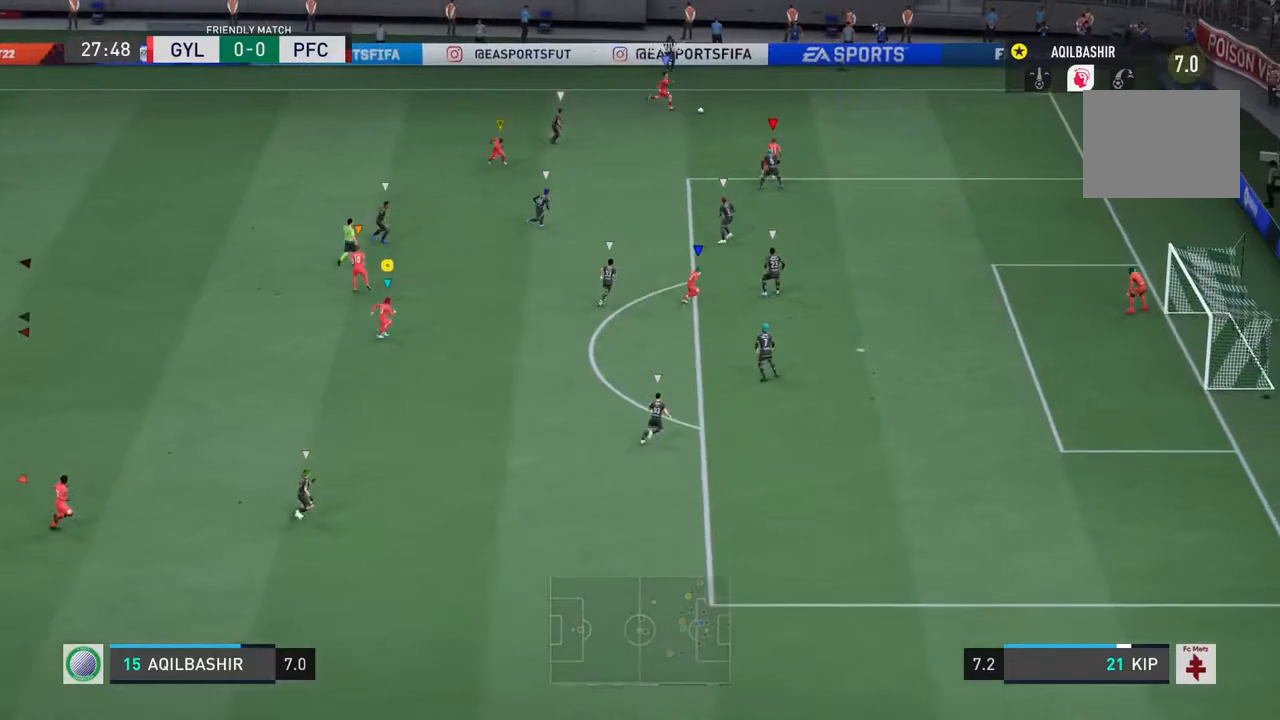
{"buttons": [], "left_stick": "down-right", "right_stick": "center", "events": []}
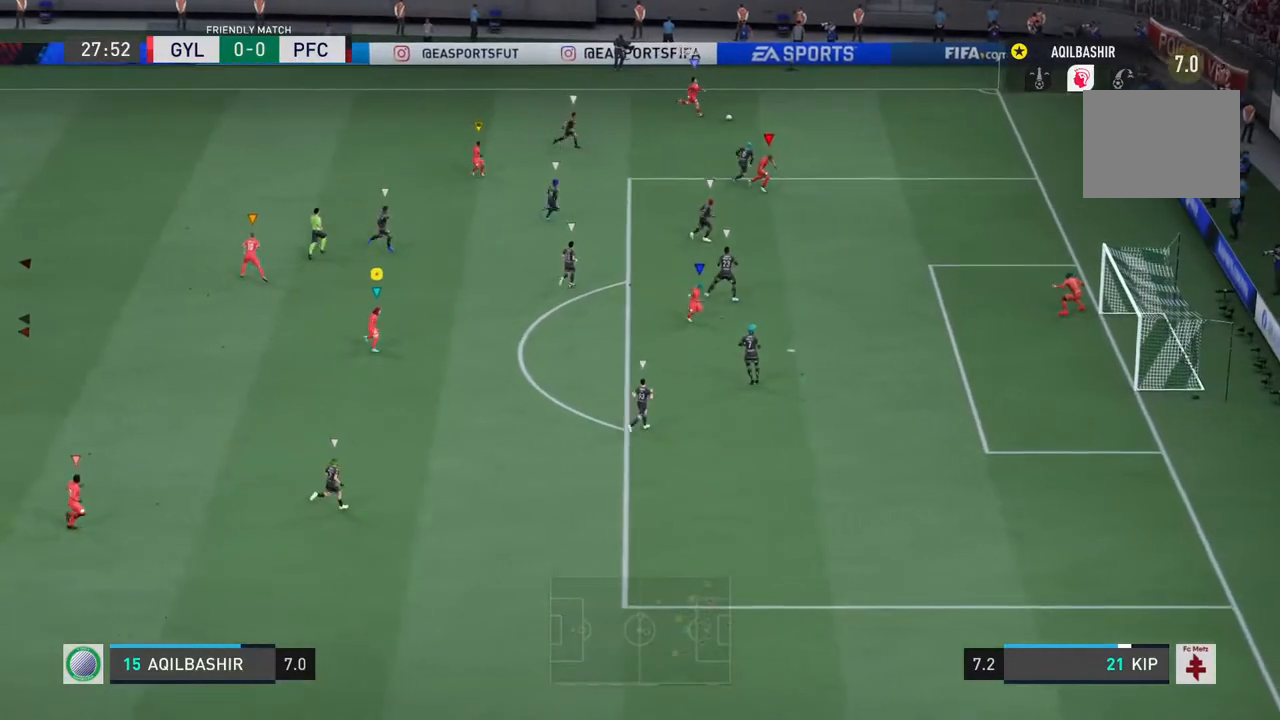
{"buttons": [], "left_stick": "down-right", "right_stick": "center", "events": []}
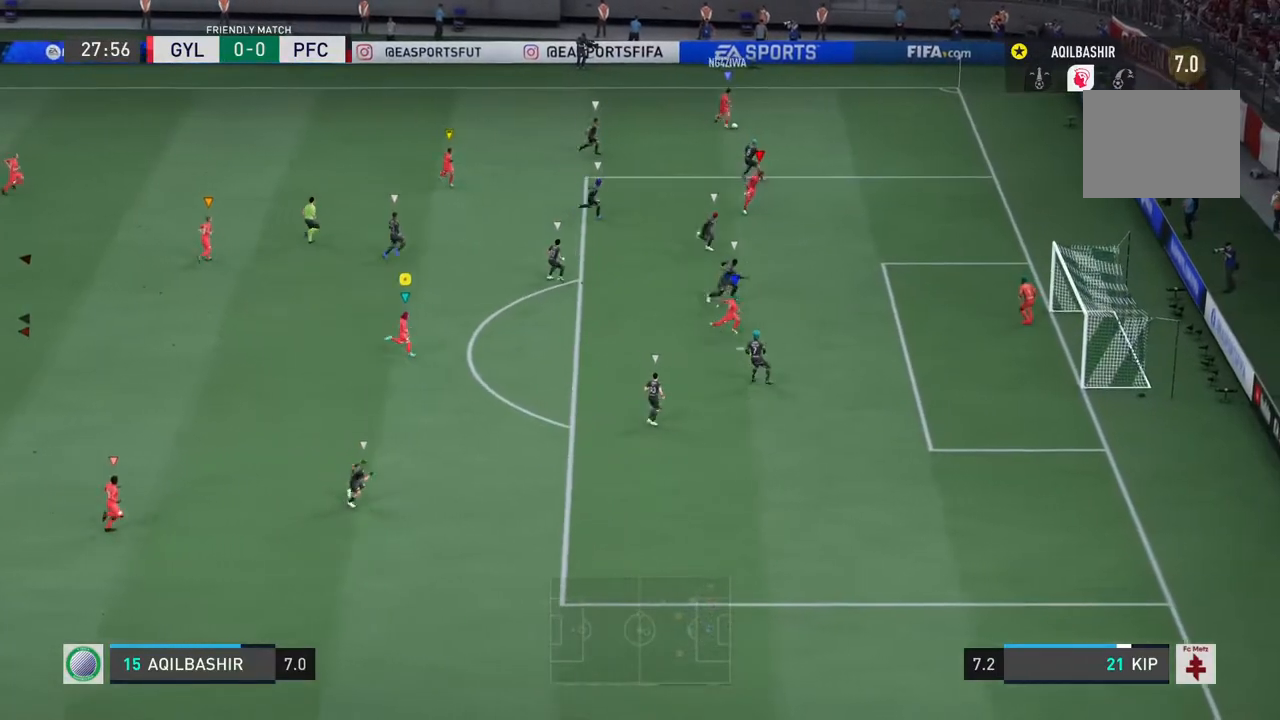
{"buttons": ["L1"], "left_stick": "center", "right_stick": "center", "events": [[217, "L1", "down"], [300, "left_stick", "center"]]}
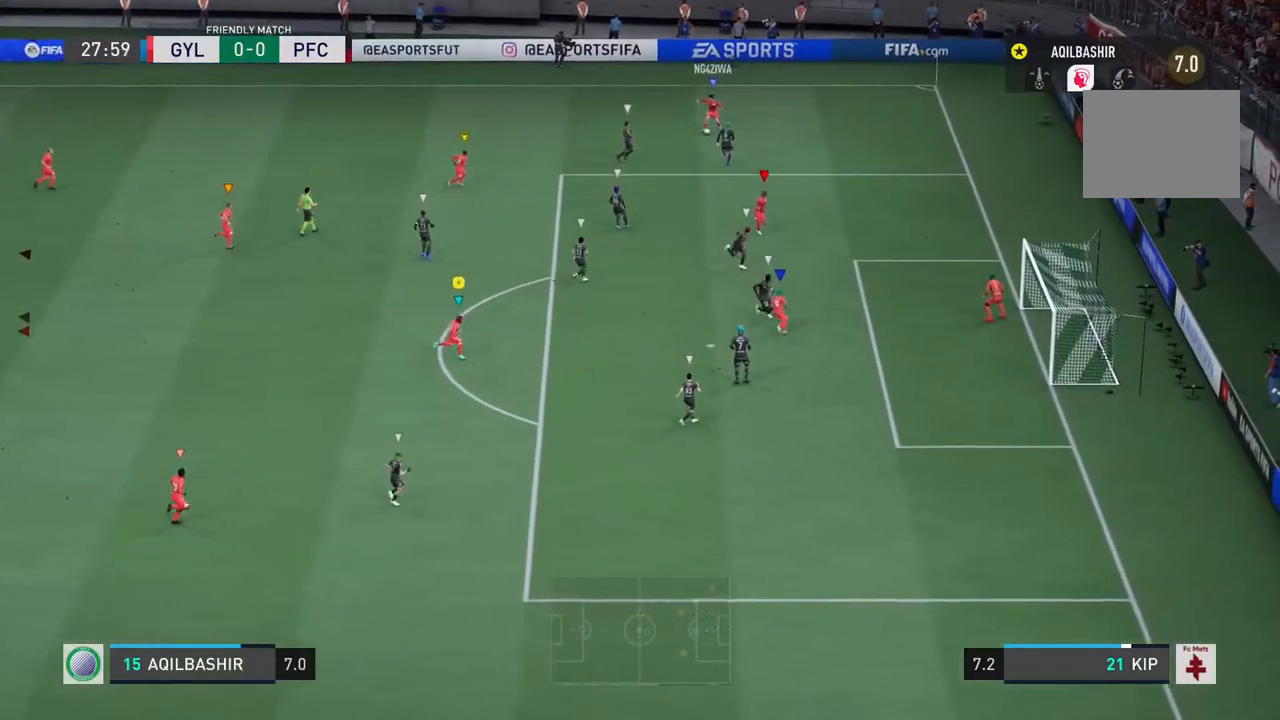
{"buttons": ["L1"], "left_stick": "center", "right_stick": "center", "events": [[350, "left_stick", "down-left"], [450, "left_stick", "center"]]}
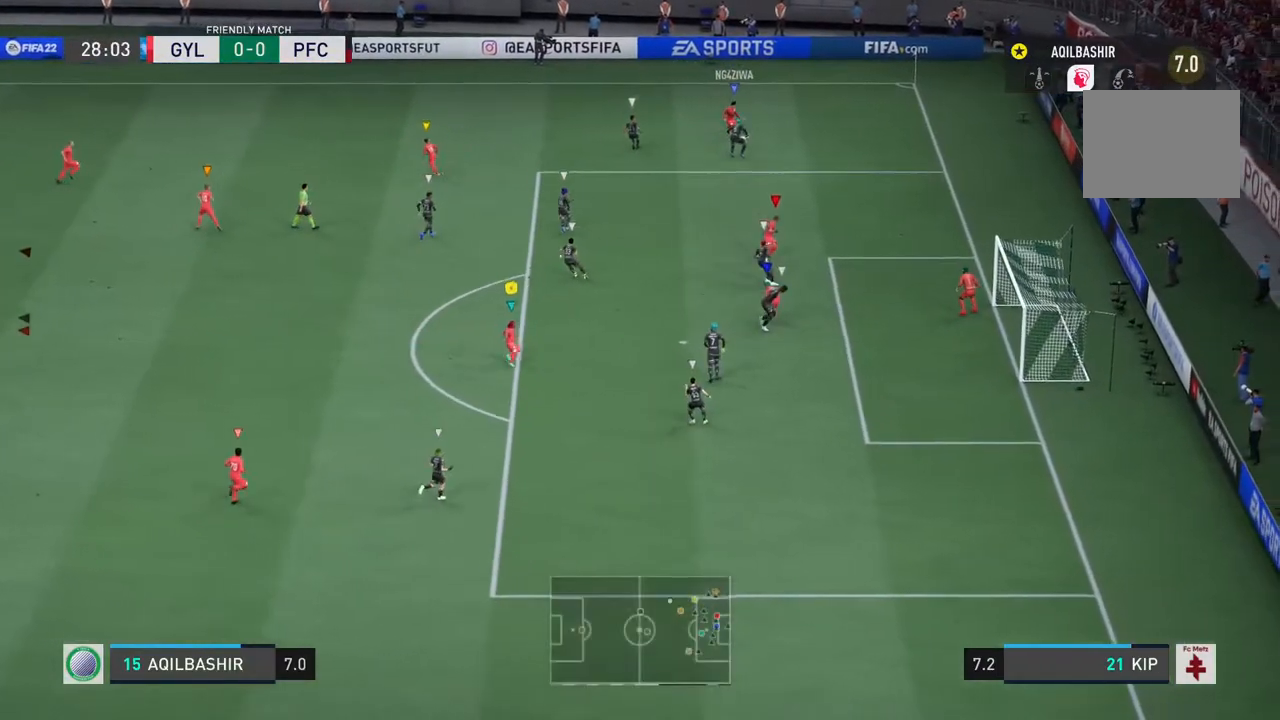
{"buttons": ["L1"], "left_stick": "up-right", "right_stick": "center", "events": [[67, "left_stick", "right"], [383, "left_stick", "up-right"]]}
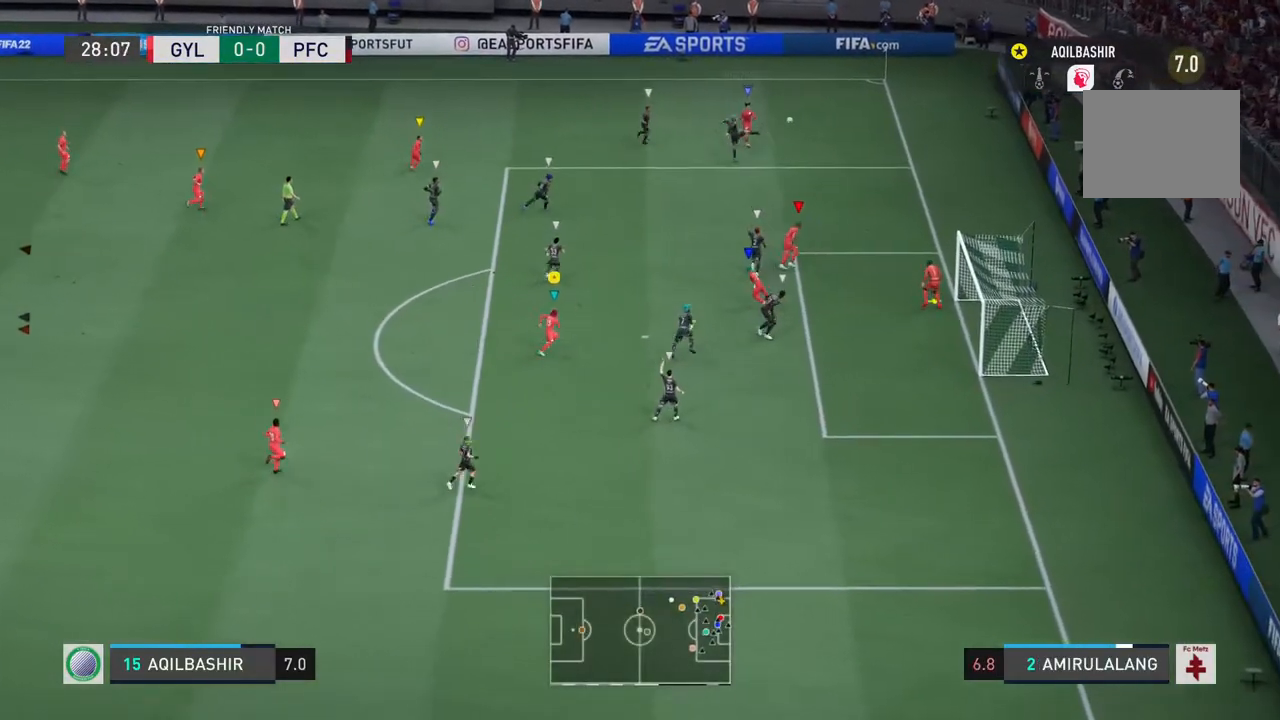
{"buttons": [], "left_stick": "down-right", "right_stick": "center", "events": [[367, "left_stick", "right"], [467, "left_stick", "down-right"], [500, "L1", "up"]]}
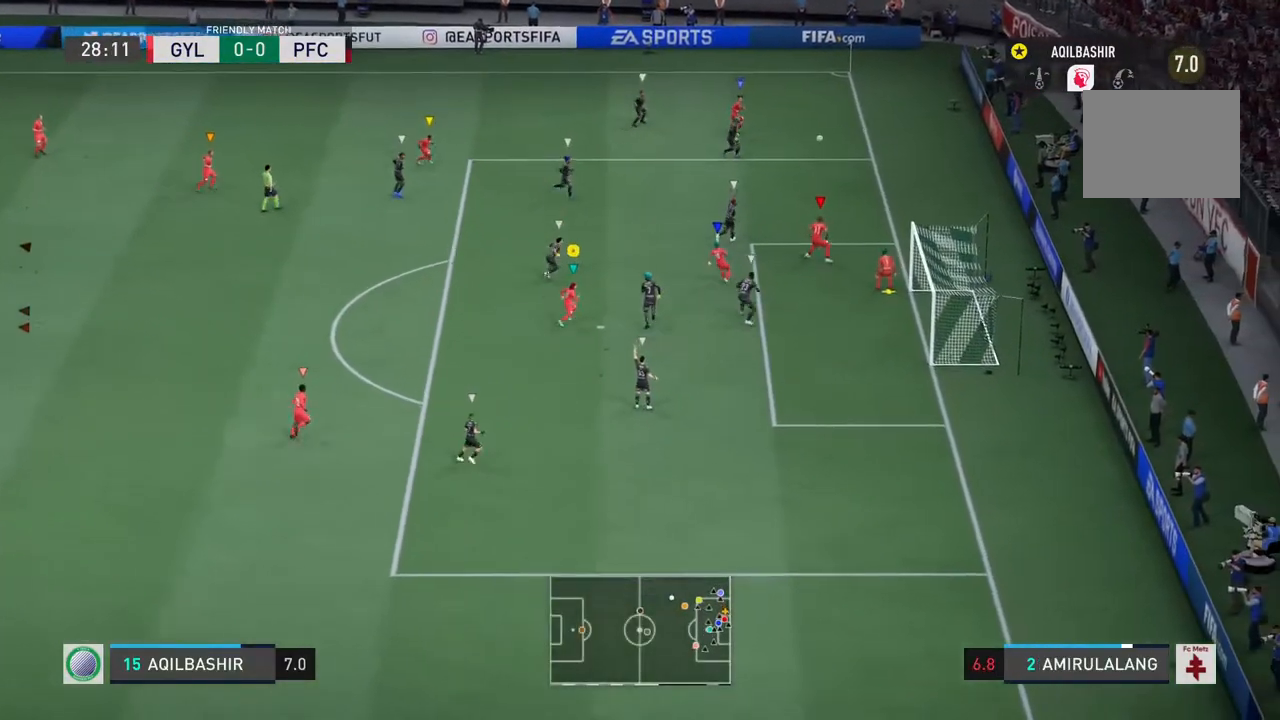
{"buttons": [], "left_stick": "down", "right_stick": "center", "events": [[133, "left_stick", "down"]]}
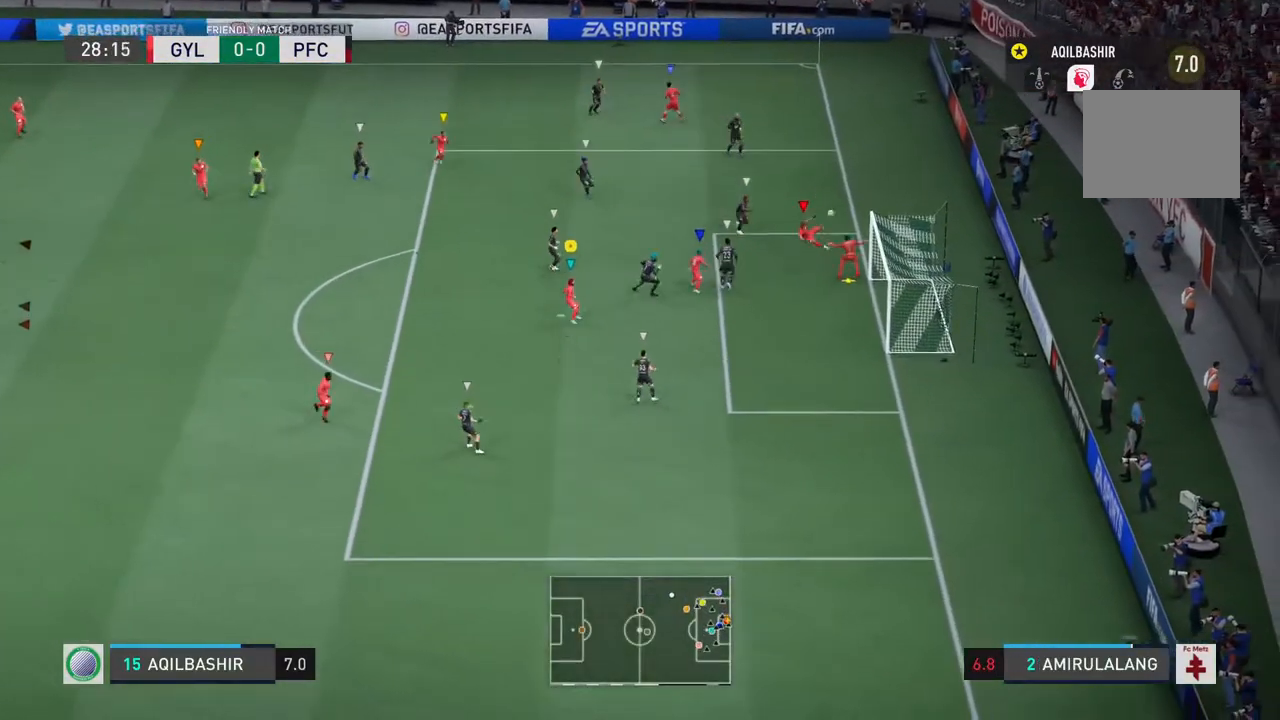
{"buttons": [], "left_stick": "down", "right_stick": "center", "events": []}
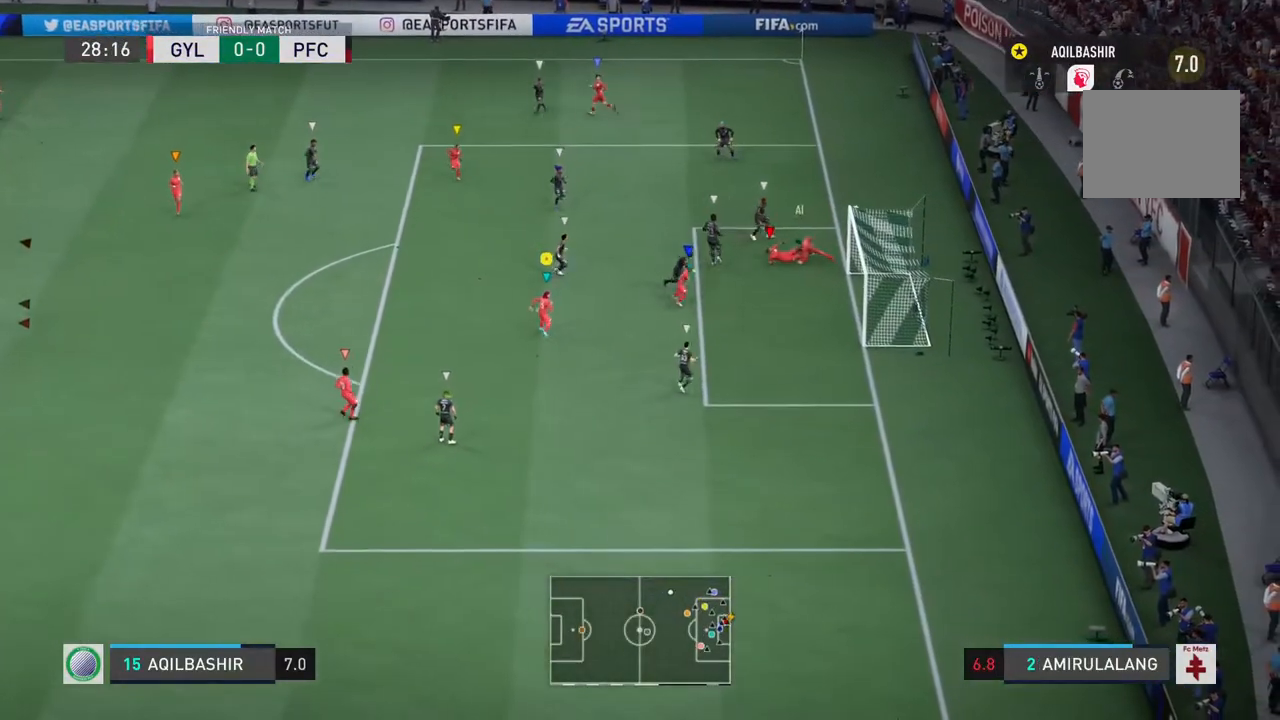
{"buttons": [], "left_stick": "center", "right_stick": "center", "events": [[450, "left_stick", "center"]]}
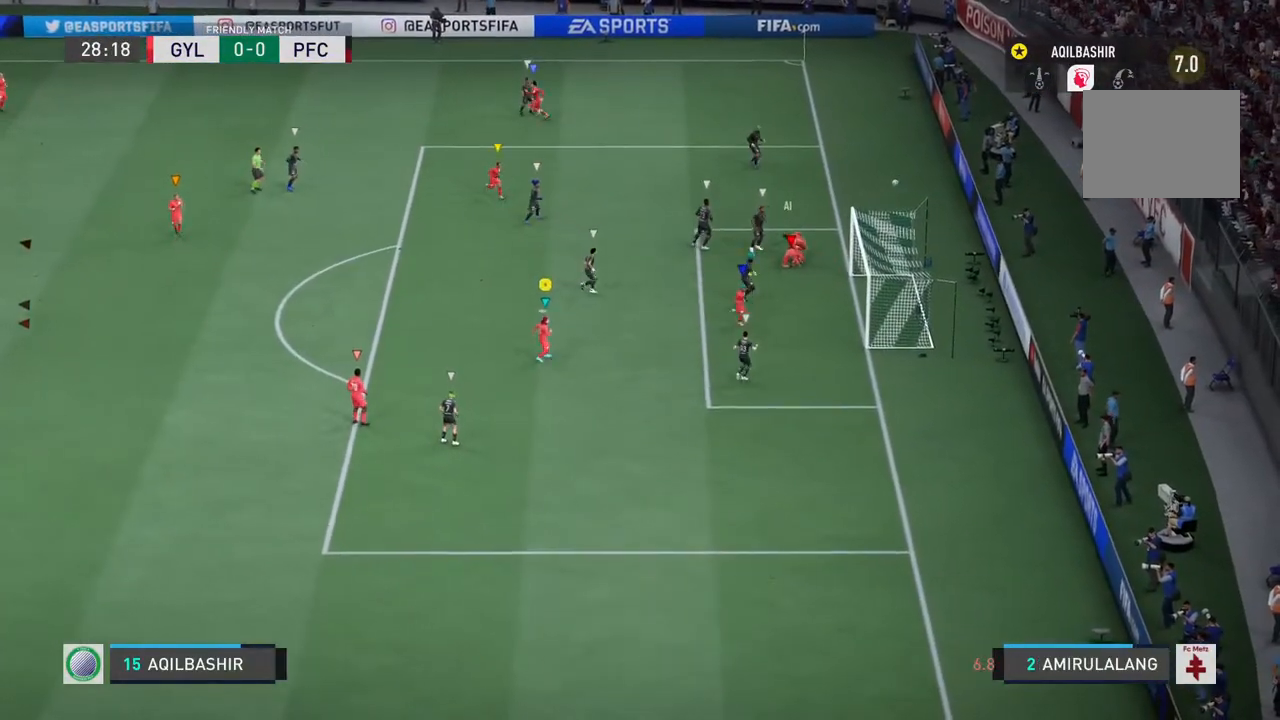
{"buttons": [], "left_stick": "center", "right_stick": "center", "events": []}
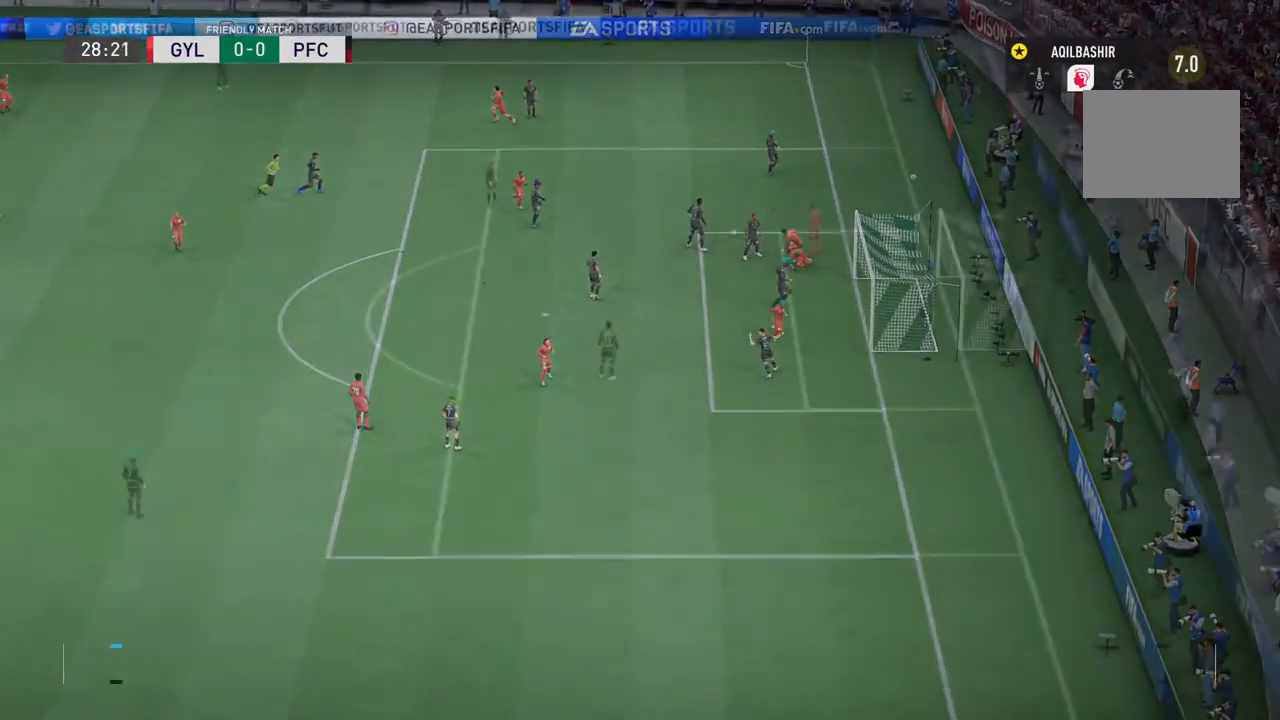
{"buttons": [], "left_stick": "right", "right_stick": "center", "events": [[433, "left_stick", "right"]]}
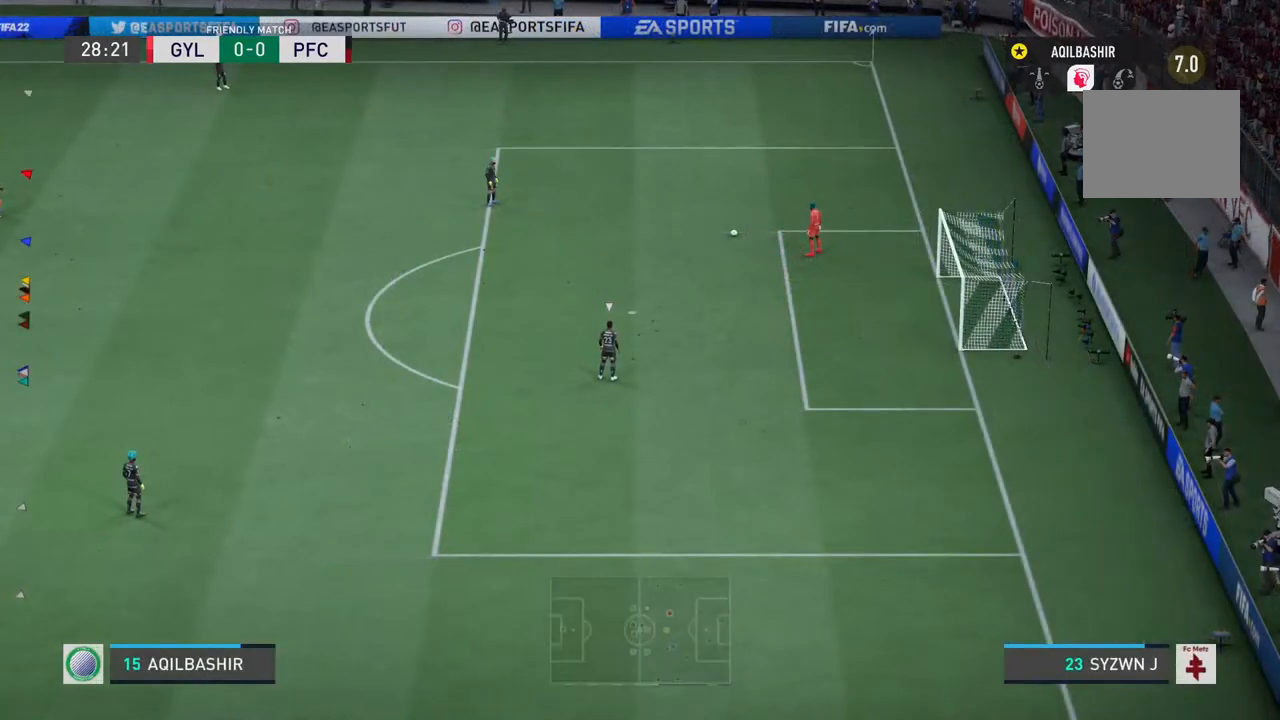
{"buttons": [], "left_stick": "right", "right_stick": "center", "events": []}
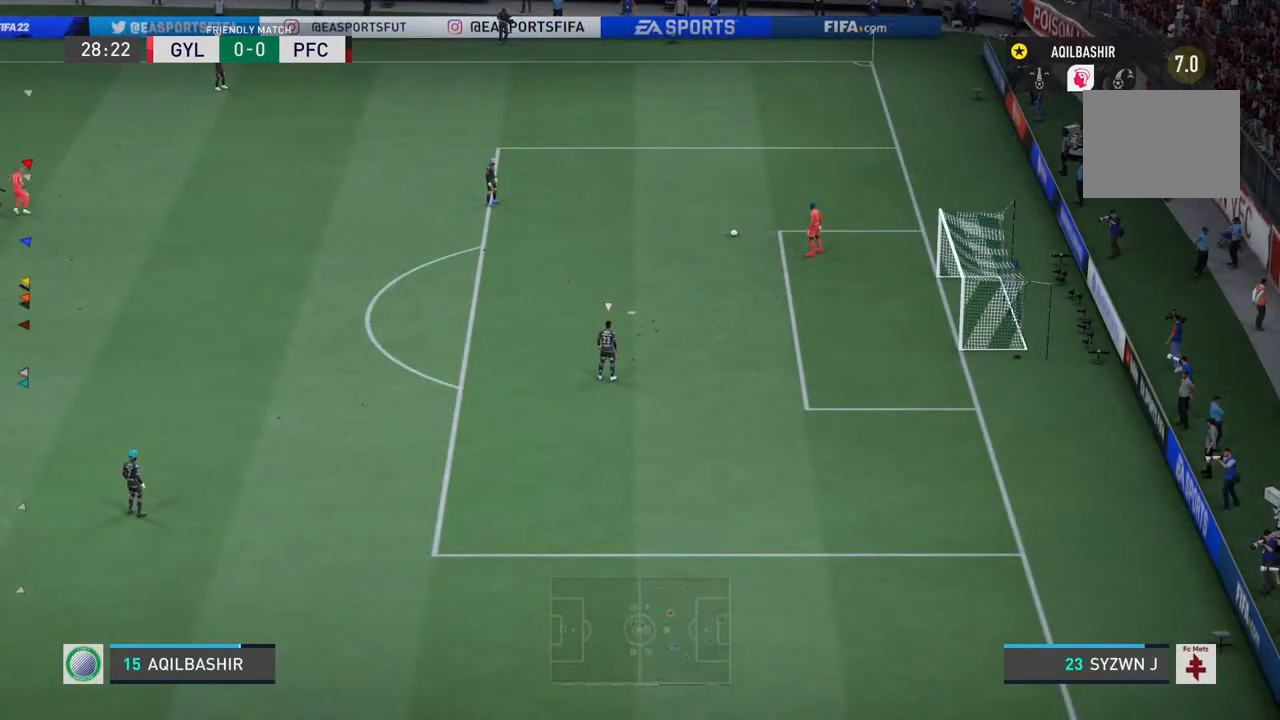
{"buttons": [], "left_stick": "right", "right_stick": "center", "events": []}
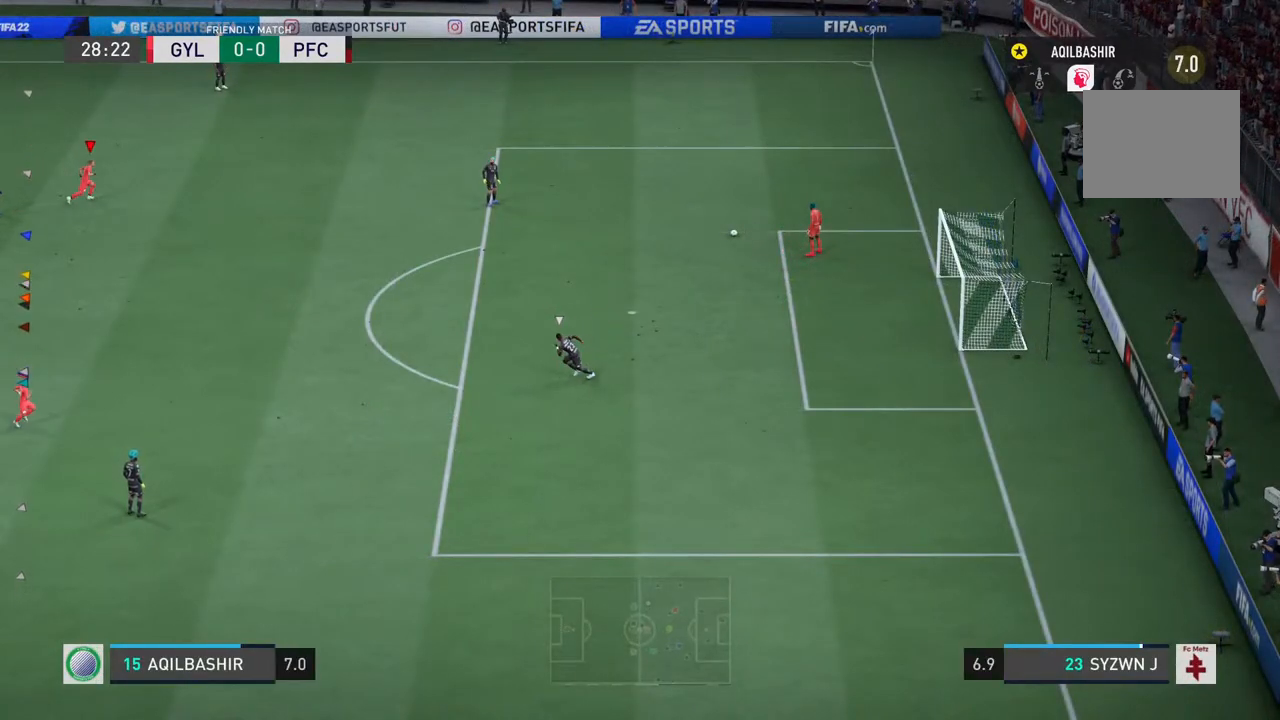
{"buttons": [], "left_stick": "right", "right_stick": "center", "events": []}
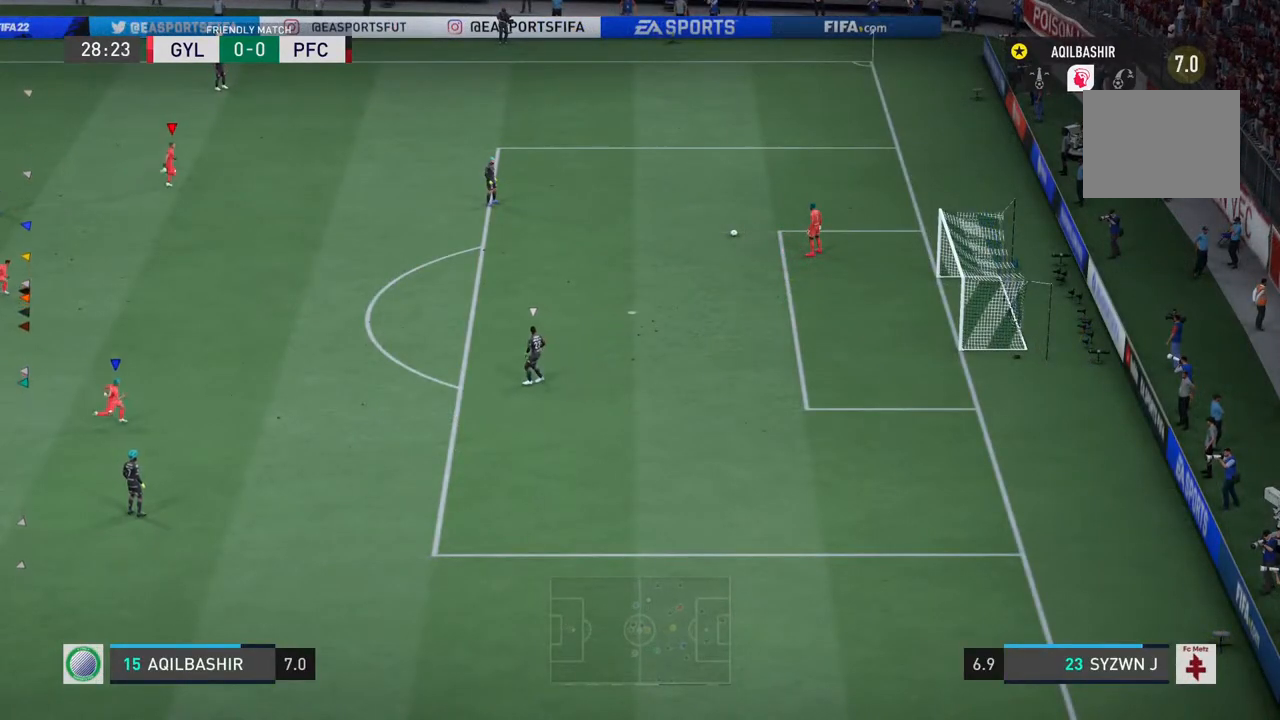
{"buttons": [], "left_stick": "up-right", "right_stick": "center", "events": [[17, "left_stick", "center"], [350, "left_stick", "right"], [417, "left_stick", "up-right"]]}